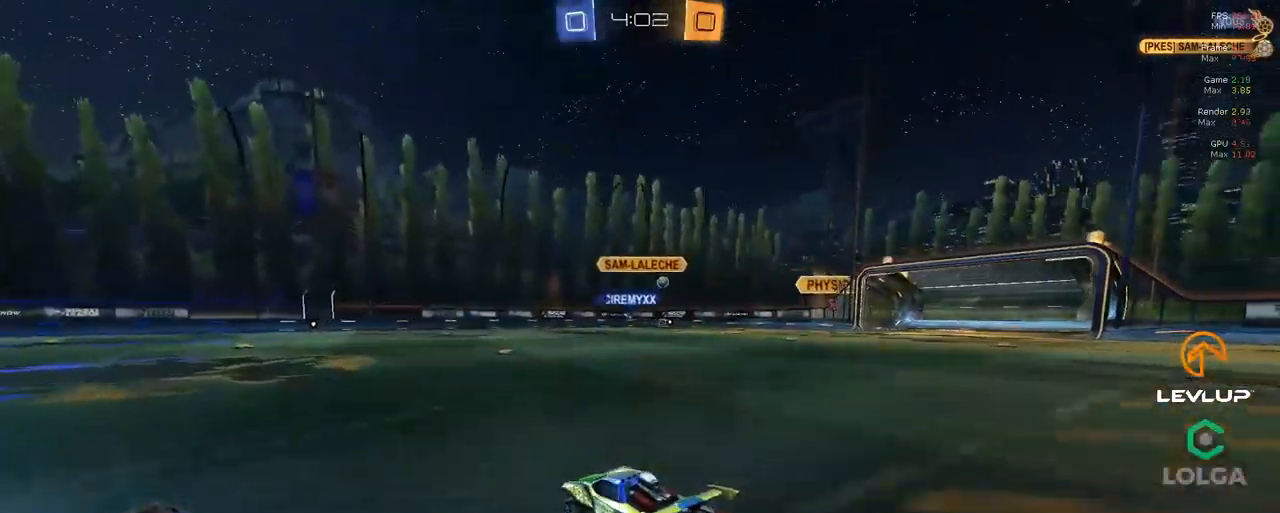
Gameplay with a controller (Xbox layout); each line is a JSON object with the inputs held at the frame after it. "events" lists button and stick changes between this image and that frame as [ms after this image, input, new state], when the widget could be followed in between.
{"buttons": ["R2"], "left_stick": "up", "right_stick": "center", "events": [[83, "left_stick", "center"], [283, "left_stick", "right"], [433, "left_stick", "up"]]}
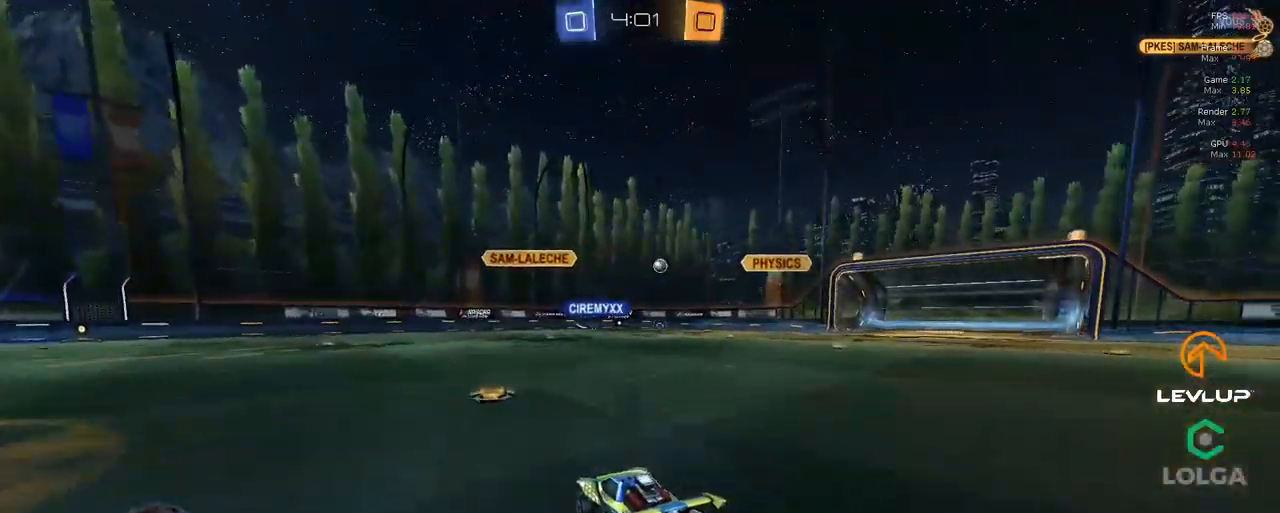
{"buttons": ["B", "R2"], "left_stick": "up-left", "right_stick": "center", "events": [[50, "B", "down"], [66, "left_stick", "up-left"]]}
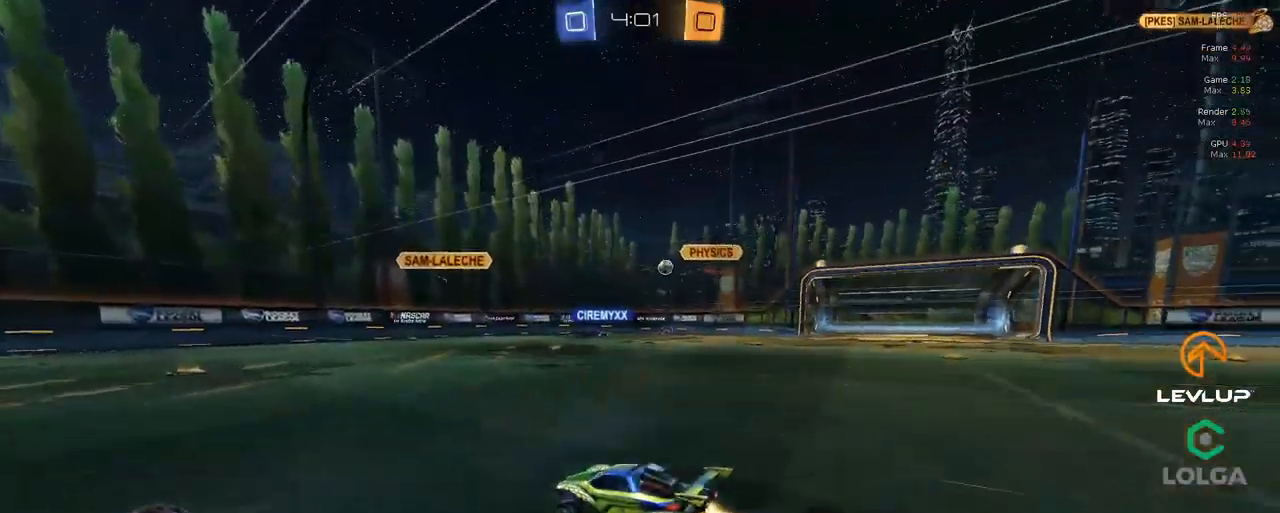
{"buttons": ["R2"], "left_stick": "up-left", "right_stick": "center", "events": [[50, "B", "up"]]}
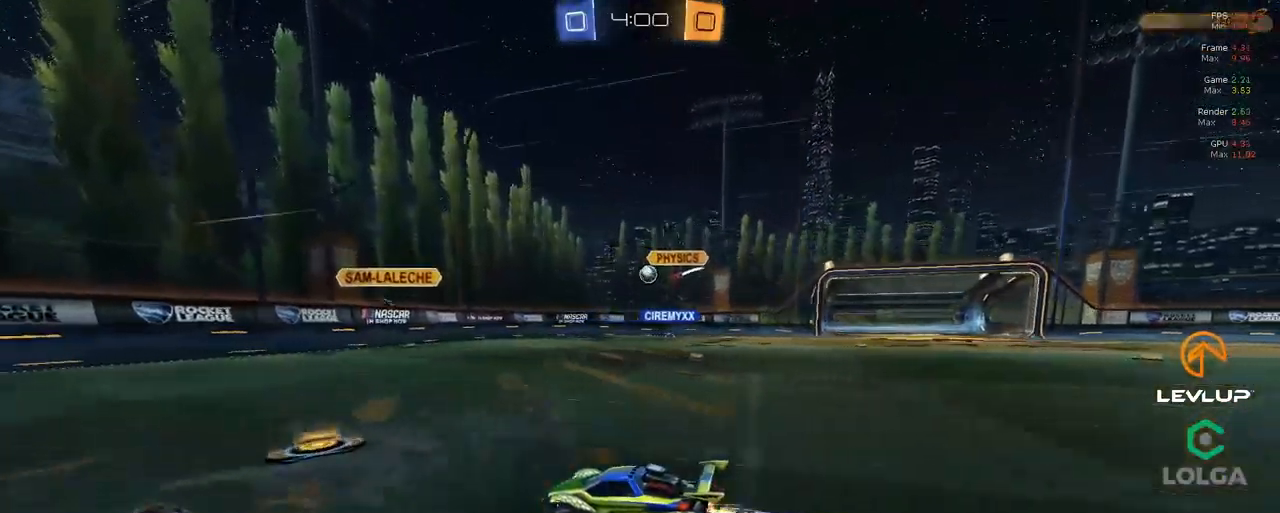
{"buttons": ["R2"], "left_stick": "left", "right_stick": "center", "events": [[66, "left_stick", "up-right"], [200, "left_stick", "down-left"], [250, "R2", "up"], [300, "left_stick", "left"], [366, "R2", "down"]]}
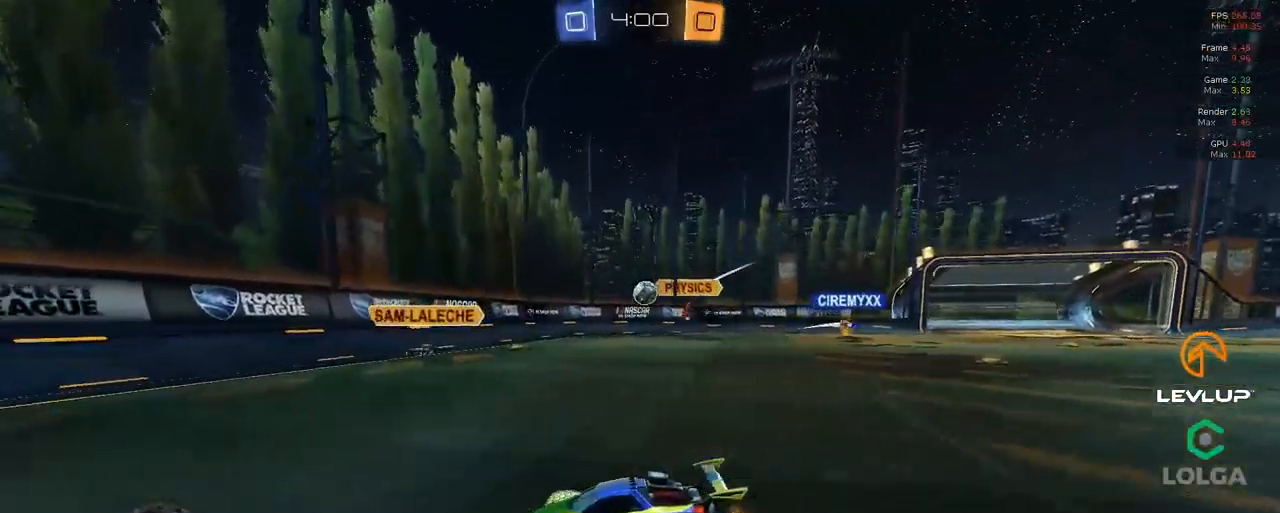
{"buttons": ["R2"], "left_stick": "up-left", "right_stick": "center", "events": [[183, "left_stick", "up-right"], [333, "left_stick", "up-left"], [400, "B", "down"], [483, "B", "up"]]}
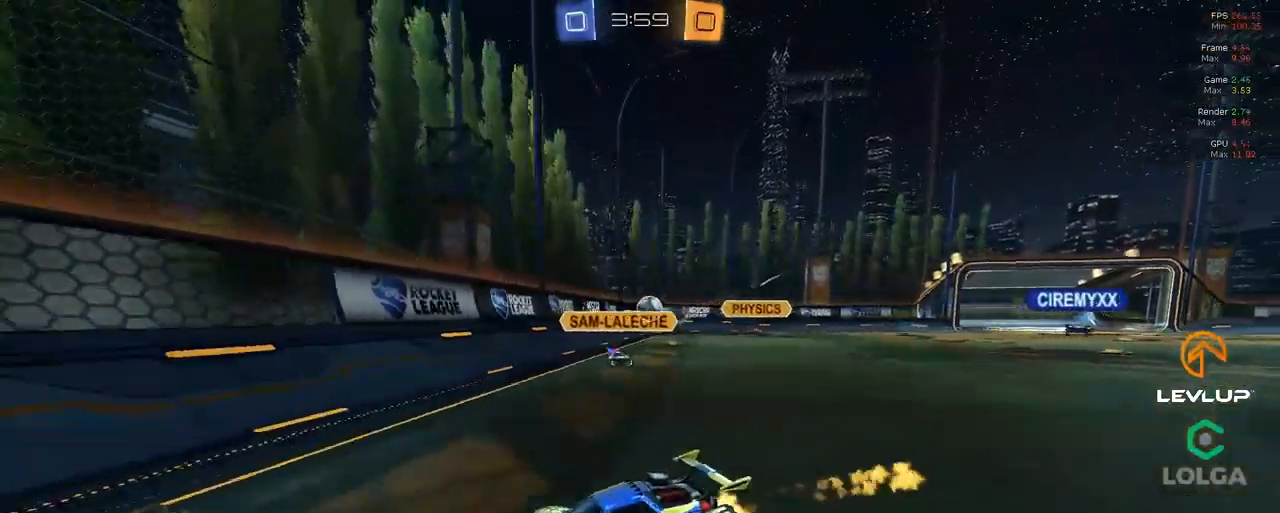
{"buttons": ["R2"], "left_stick": "up-left", "right_stick": "center", "events": []}
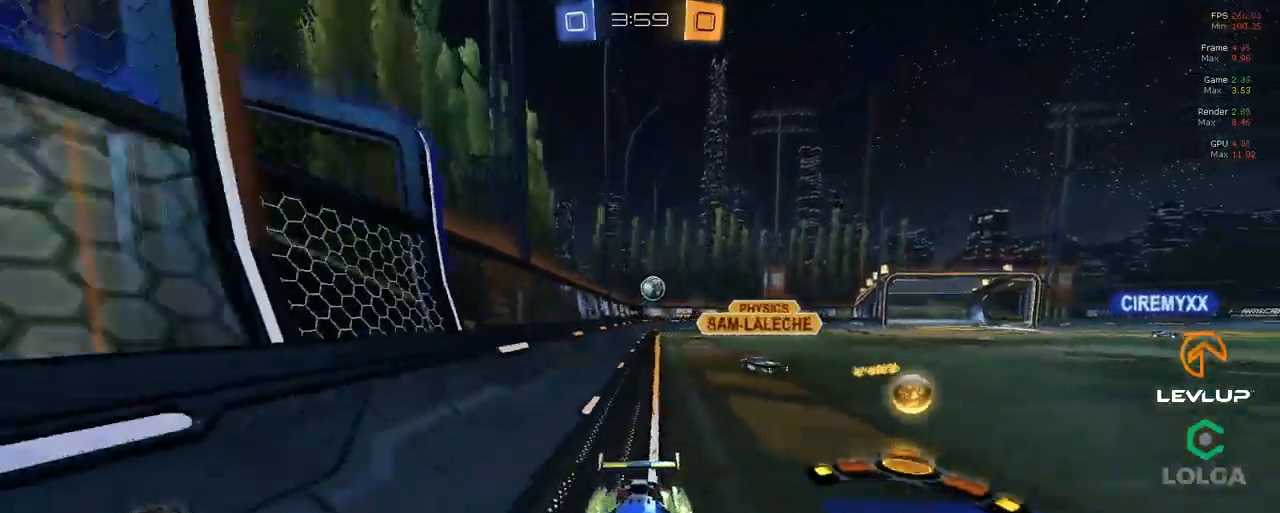
{"buttons": ["R2"], "left_stick": "up-left", "right_stick": "center", "events": [[100, "L2", "down"], [233, "L2", "up"]]}
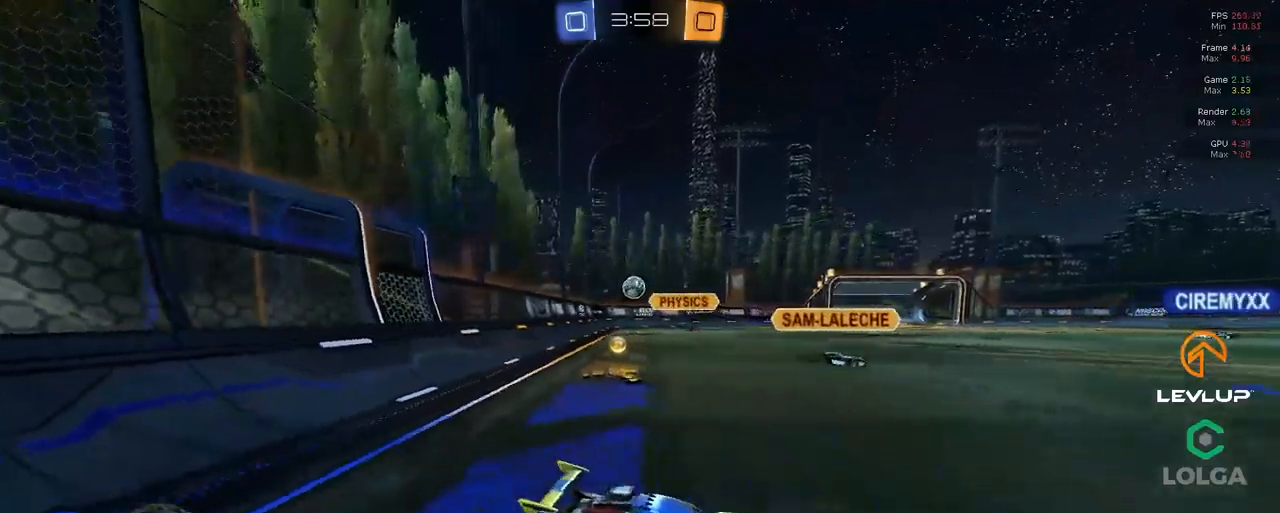
{"buttons": ["R2"], "left_stick": "up-right", "right_stick": "center", "events": [[233, "left_stick", "up-right"]]}
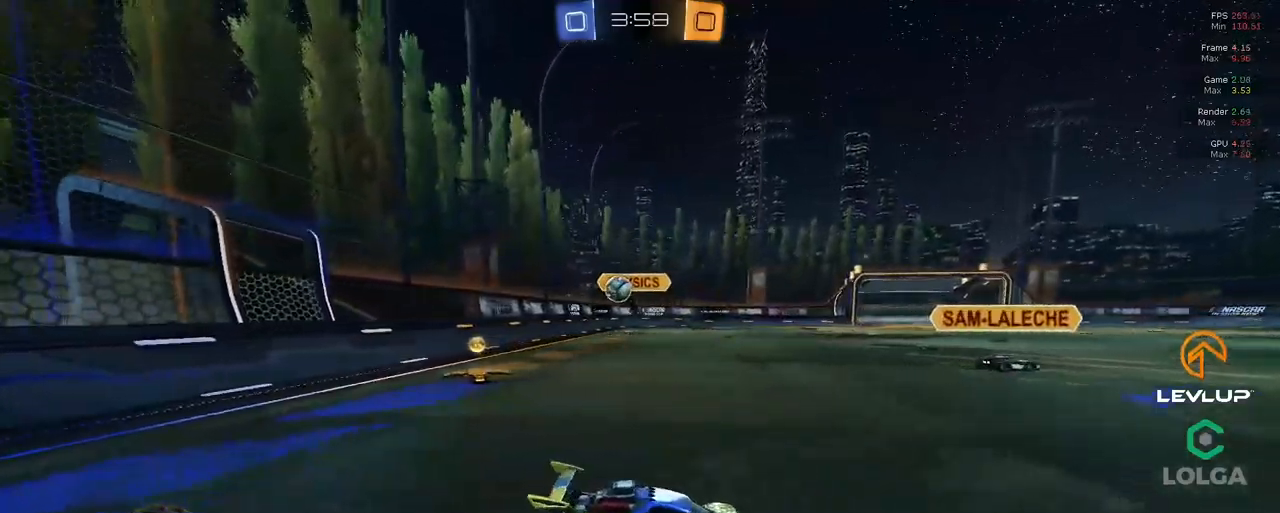
{"buttons": ["L2", "R2"], "left_stick": "up-right", "right_stick": "center", "events": [[383, "B", "down"], [417, "L2", "down"], [483, "B", "up"]]}
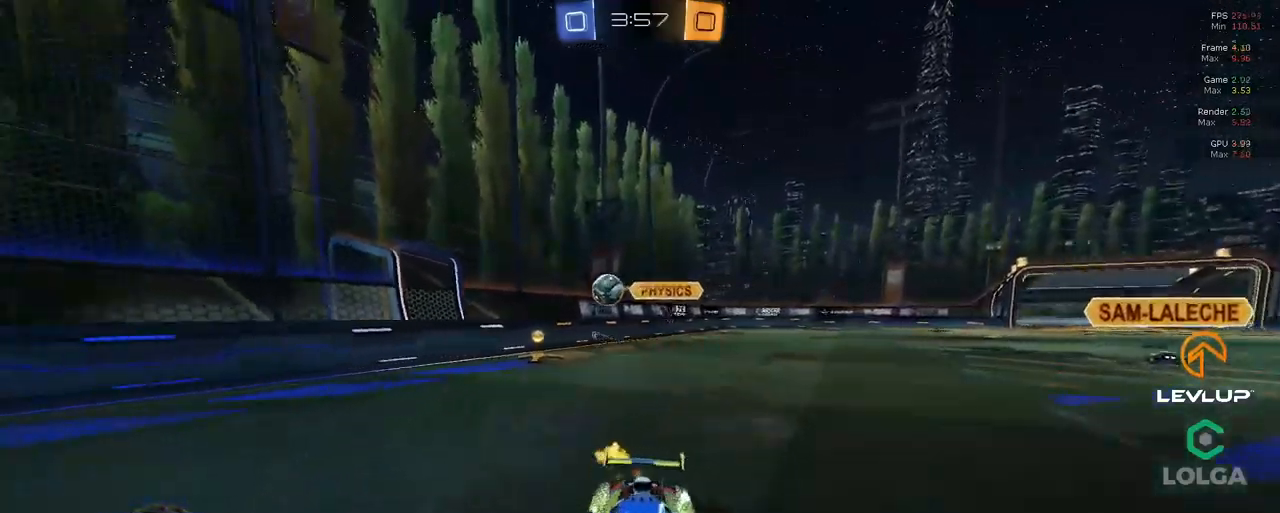
{"buttons": ["R2"], "left_stick": "up-right", "right_stick": "center", "events": [[33, "L2", "up"], [383, "B", "down"], [483, "B", "up"]]}
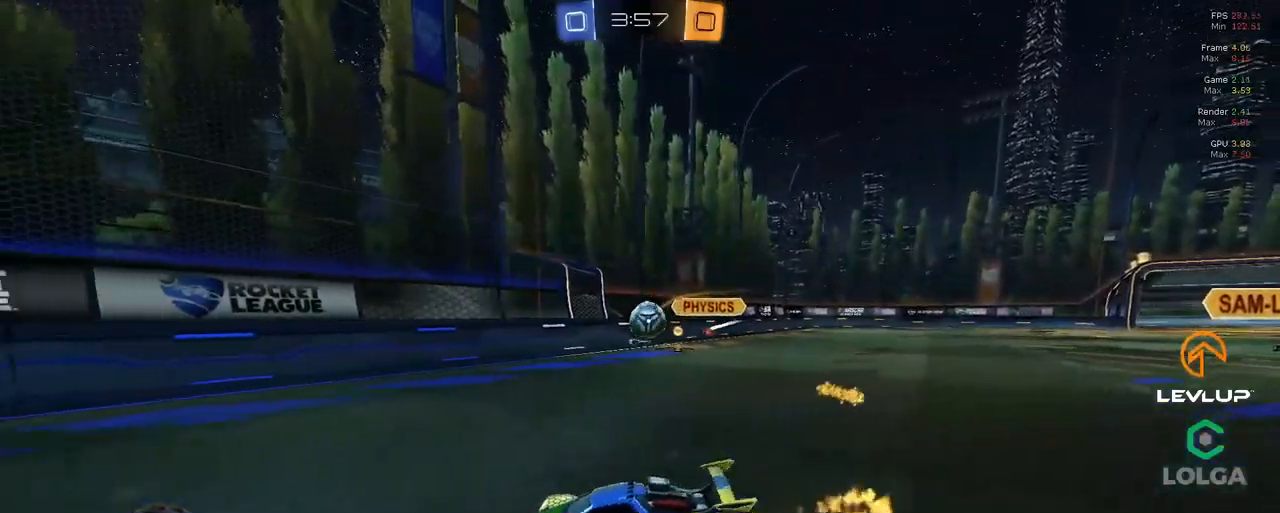
{"buttons": ["R2"], "left_stick": "up-right", "right_stick": "center", "events": [[67, "L2", "down"], [150, "L2", "up"]]}
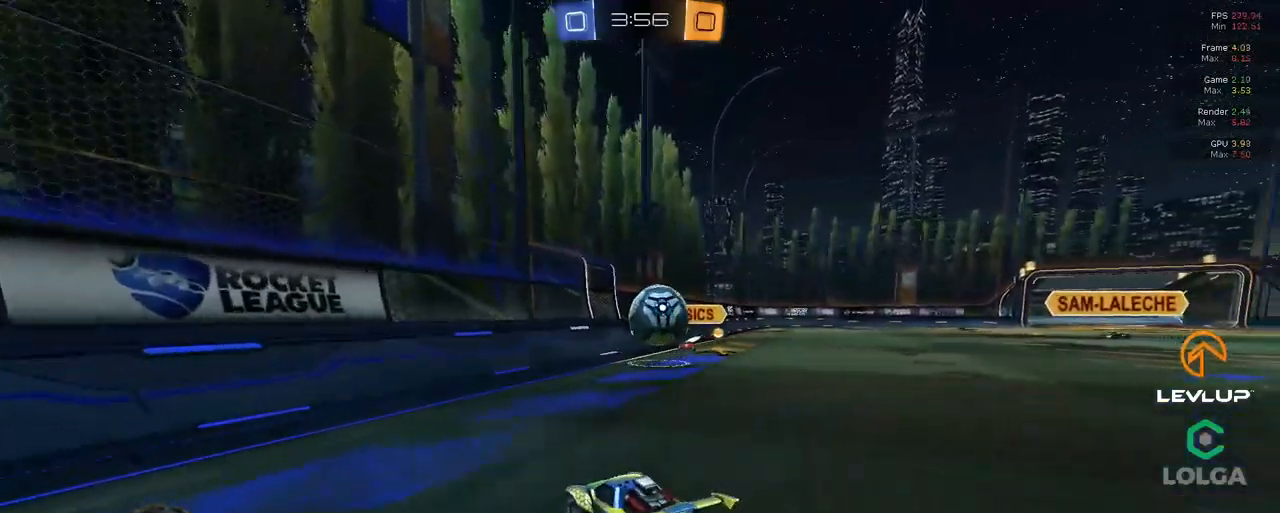
{"buttons": ["A", "L2", "R2"], "left_stick": "up-right", "right_stick": "center", "events": [[200, "A", "down"], [250, "A", "up"], [317, "A", "down"], [317, "L2", "down"], [367, "A", "up"], [433, "A", "down"]]}
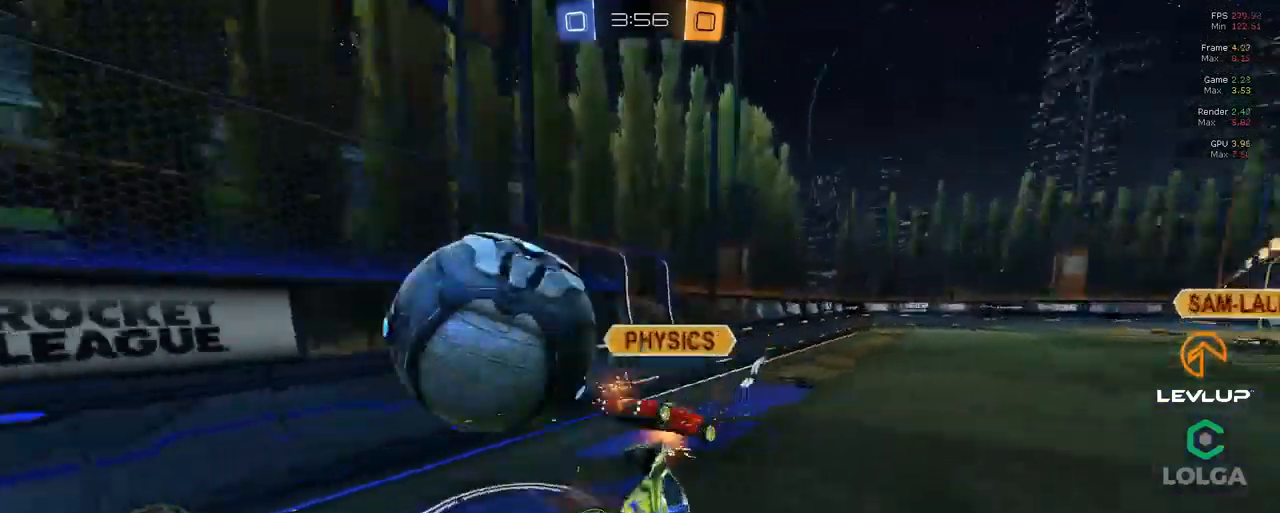
{"buttons": ["R2"], "left_stick": "up-right", "right_stick": "center", "events": [[17, "A", "up"], [67, "left_stick", "down-right"], [350, "left_stick", "up-right"], [467, "L2", "up"]]}
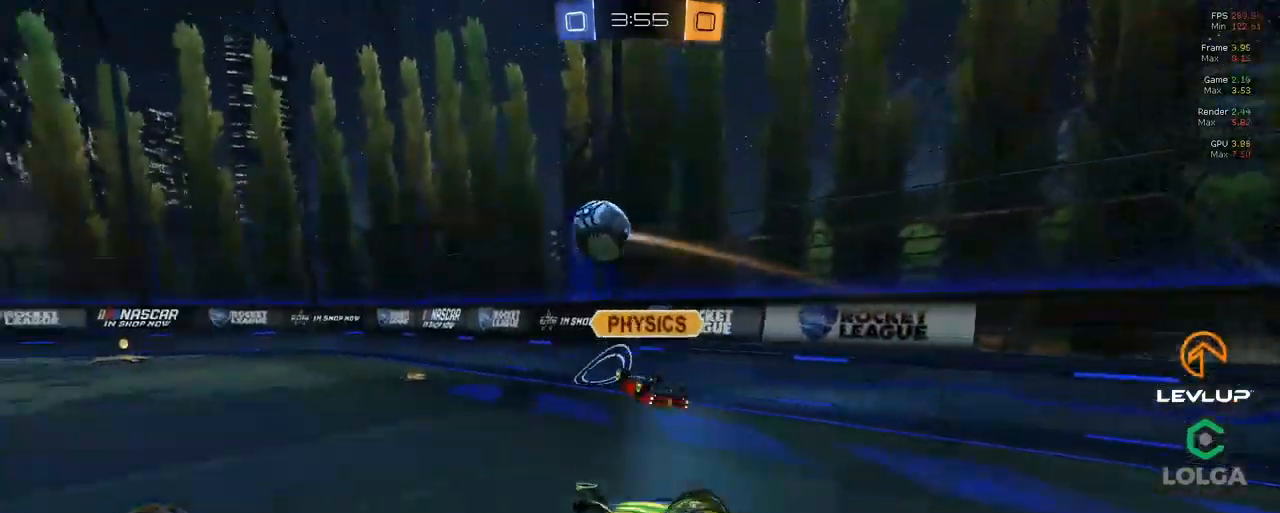
{"buttons": ["B", "Y", "R2"], "left_stick": "up-right", "right_stick": "center", "events": [[433, "B", "down"], [433, "Y", "down"]]}
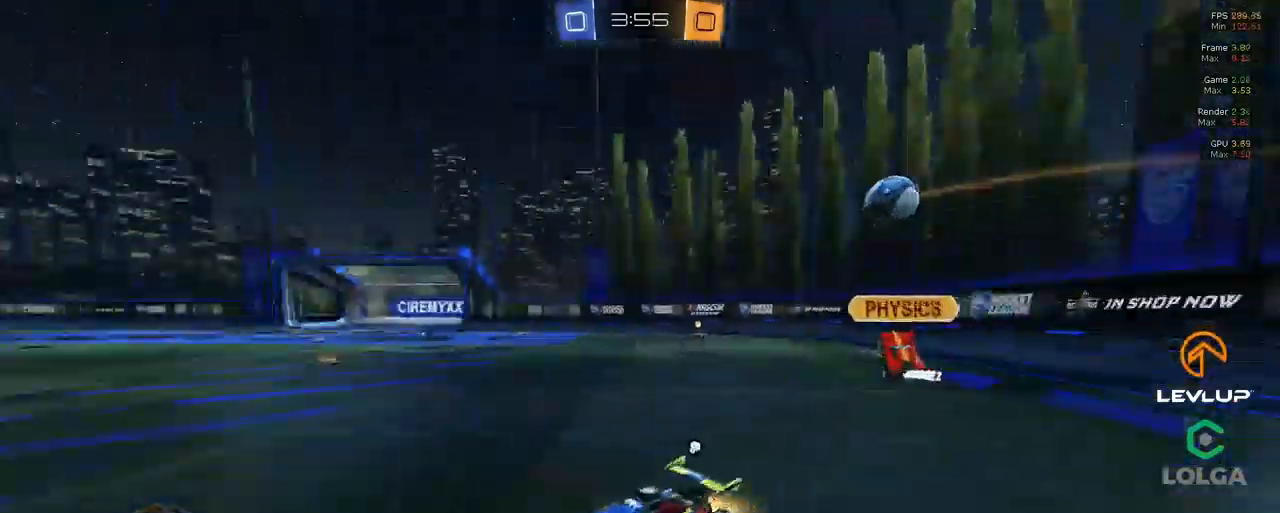
{"buttons": ["A", "B", "R2"], "left_stick": "up-right", "right_stick": "center", "events": [[67, "Y", "up"], [450, "A", "down"]]}
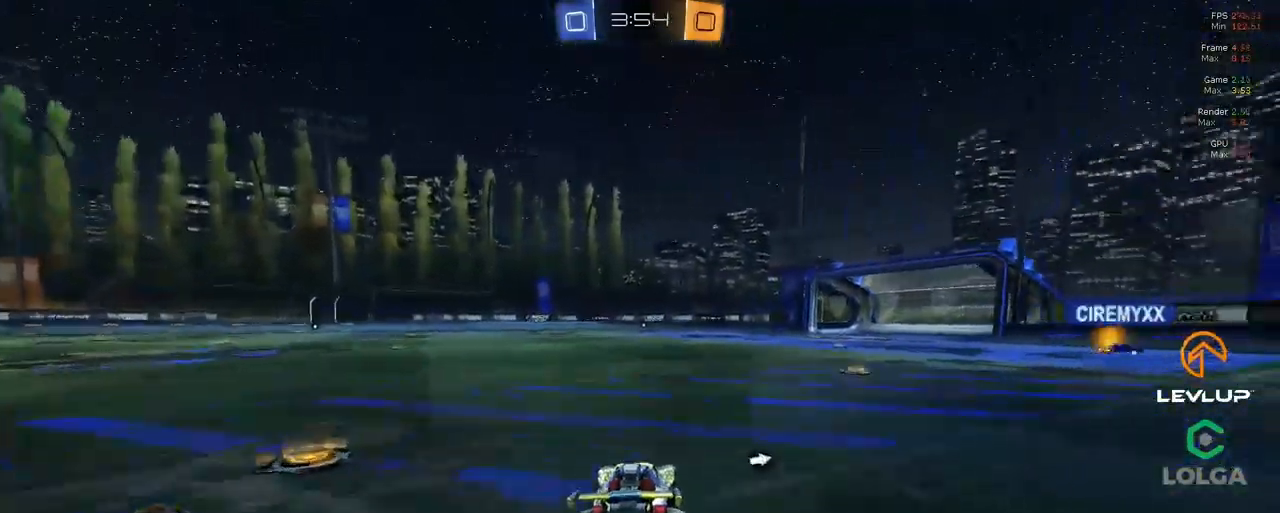
{"buttons": ["R2"], "left_stick": "up-right", "right_stick": "center", "events": [[17, "L2", "down"], [33, "A", "up"], [83, "A", "down"], [167, "Y", "down"], [200, "A", "up"], [233, "B", "up"], [267, "Y", "up"], [433, "L2", "up"]]}
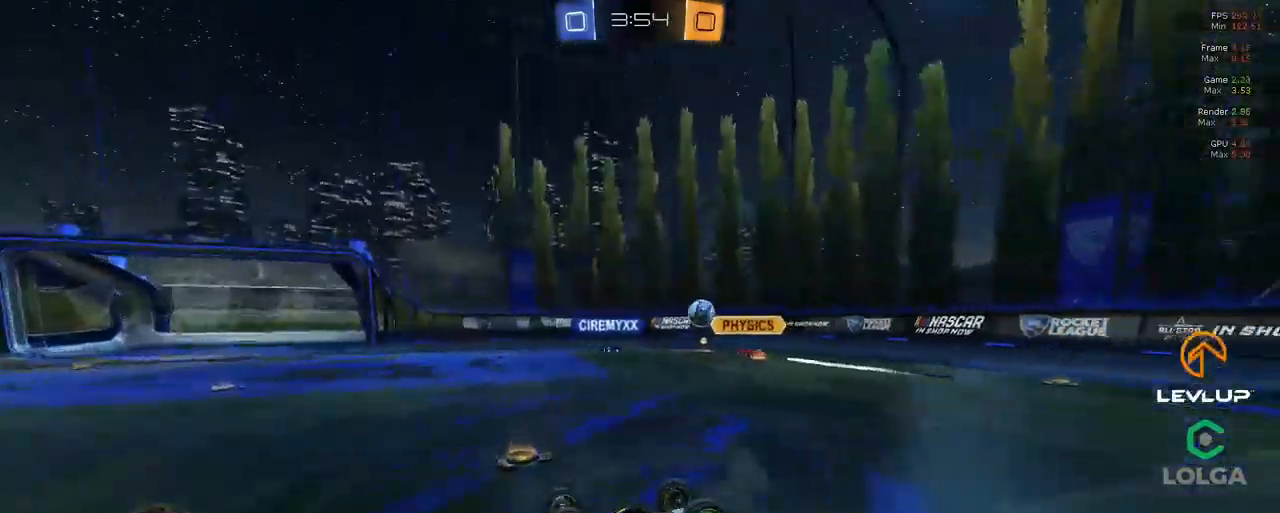
{"buttons": ["R2"], "left_stick": "up-right", "right_stick": "center", "events": [[333, "left_stick", "center"], [433, "left_stick", "up-right"]]}
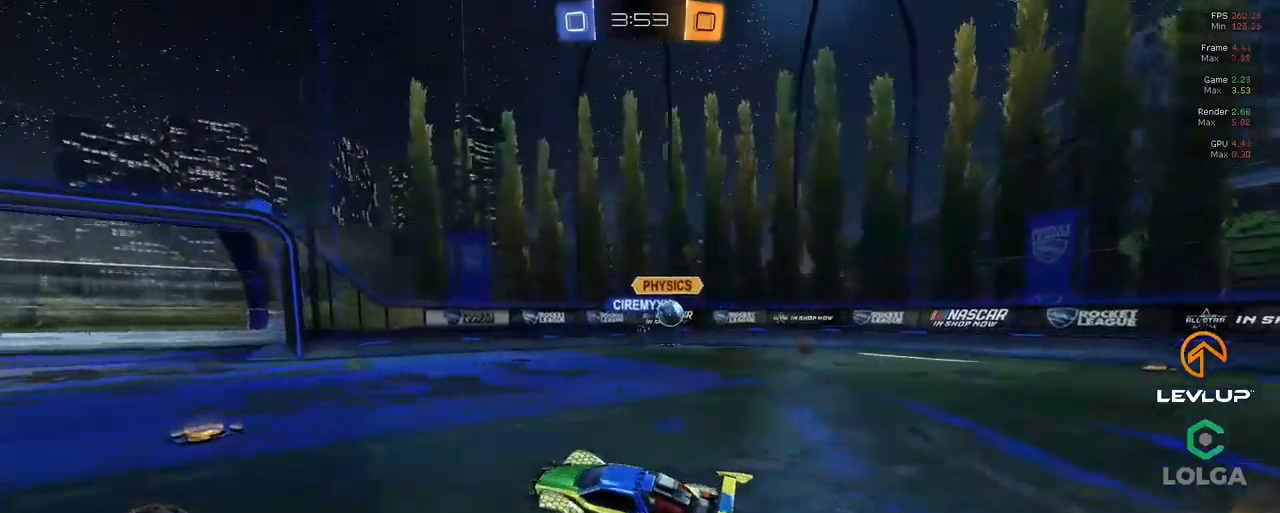
{"buttons": ["R2"], "left_stick": "up-left", "right_stick": "center", "events": [[400, "left_stick", "up-left"]]}
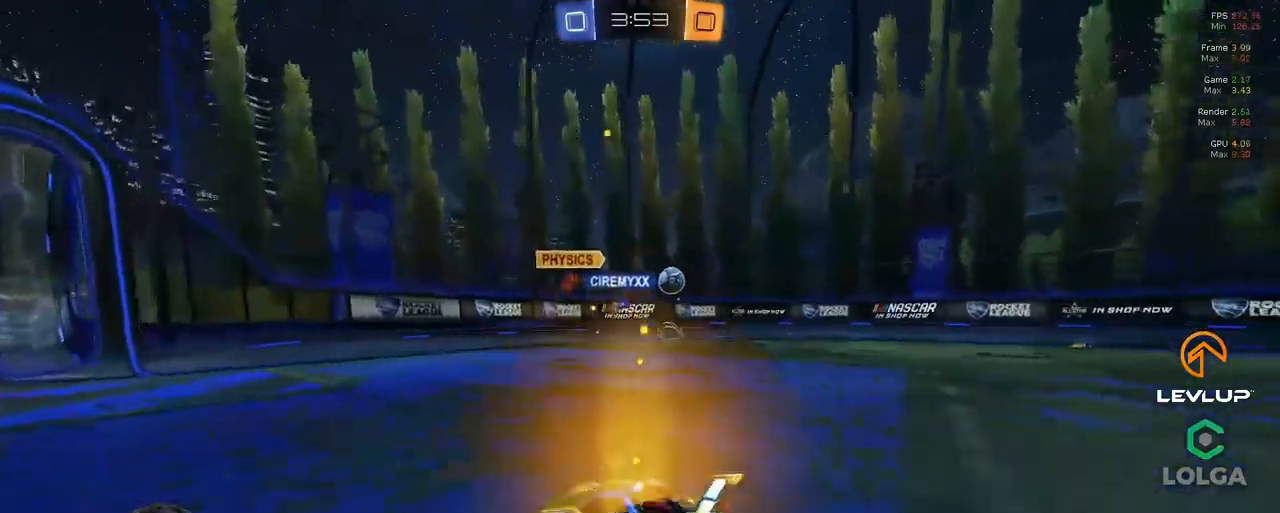
{"buttons": ["R2"], "left_stick": "up-left", "right_stick": "center", "events": [[50, "Y", "down"], [134, "Y", "up"], [350, "Y", "down"], [417, "Y", "up"]]}
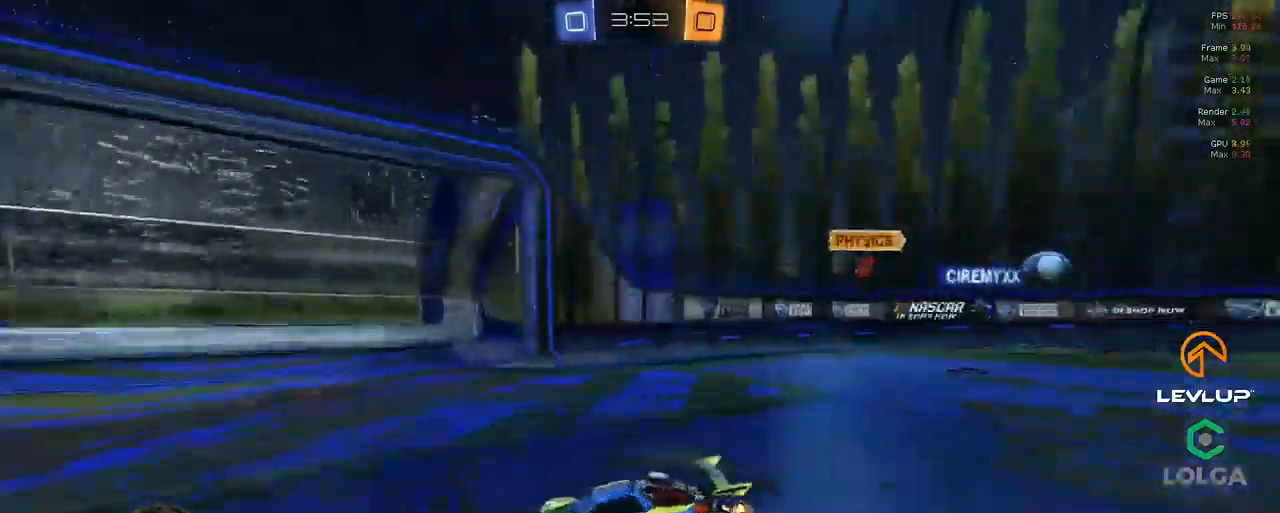
{"buttons": ["R2"], "left_stick": "up-right", "right_stick": "center", "events": [[150, "left_stick", "right"], [317, "left_stick", "up-right"]]}
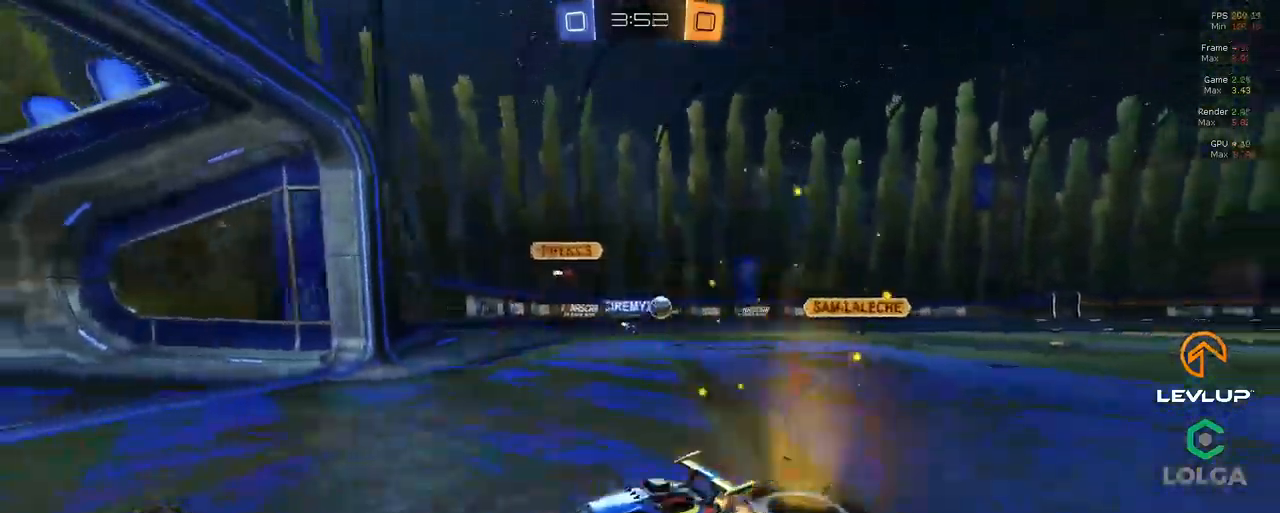
{"buttons": ["R2"], "left_stick": "up-right", "right_stick": "center", "events": []}
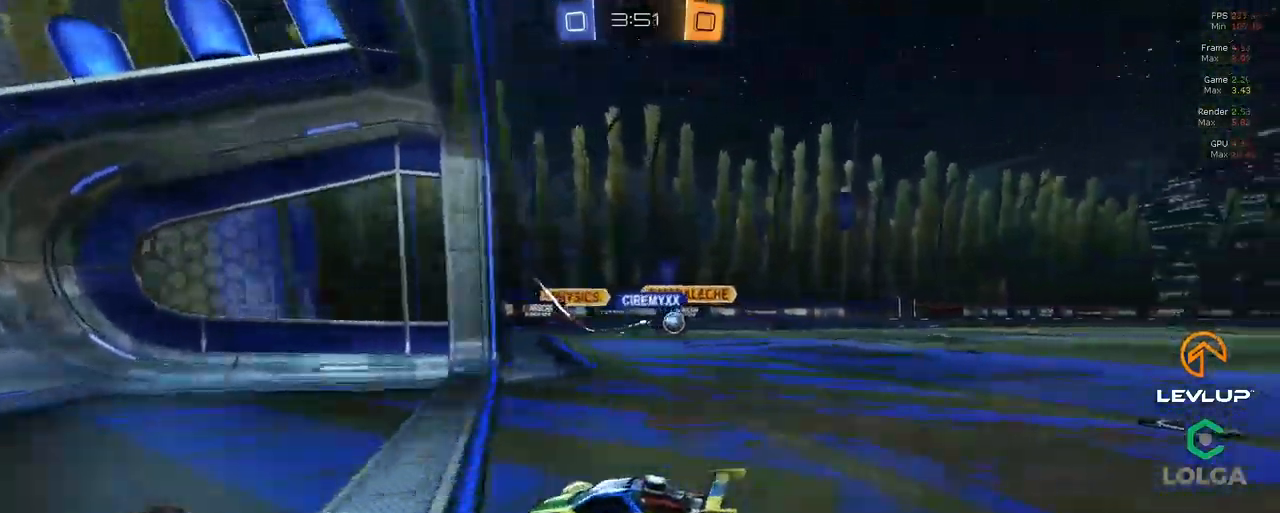
{"buttons": ["R2"], "left_stick": "up-right", "right_stick": "center", "events": [[334, "L2", "down"], [434, "L2", "up"]]}
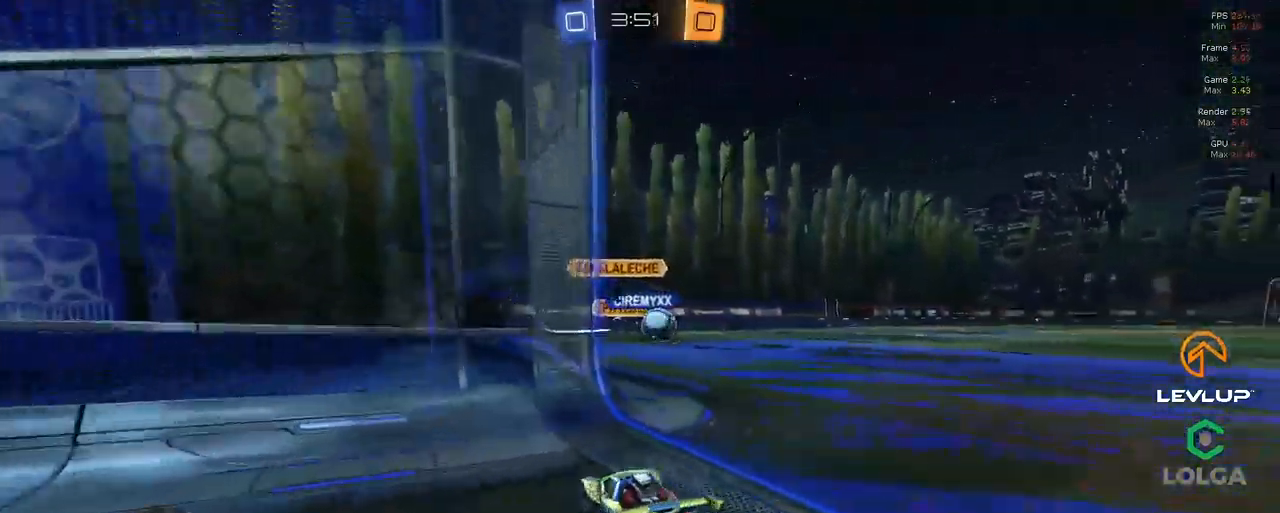
{"buttons": ["A", "B", "L2", "R2"], "left_stick": "up-left", "right_stick": "center", "events": [[150, "B", "down"], [217, "left_stick", "up-left"], [434, "L2", "down"], [450, "A", "down"]]}
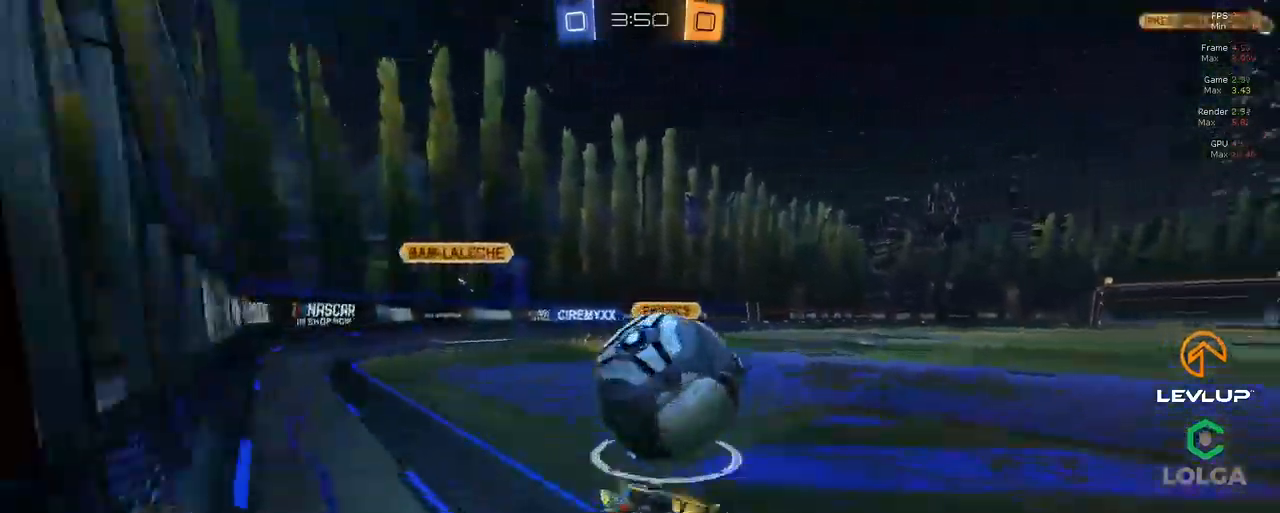
{"buttons": ["L2", "R2"], "left_stick": "left", "right_stick": "center", "events": [[17, "A", "up"], [84, "A", "down"], [117, "L2", "up"], [117, "left_stick", "down"], [150, "A", "up"], [384, "B", "up"], [484, "L2", "down"], [484, "left_stick", "left"]]}
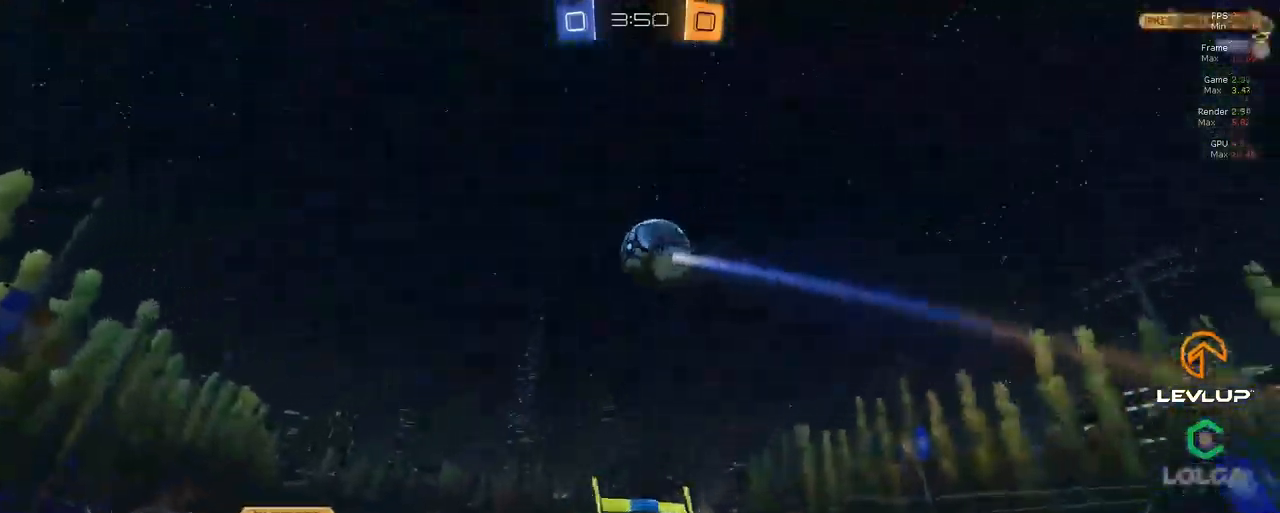
{"buttons": ["L2"], "left_stick": "left", "right_stick": "center", "events": [[50, "Y", "down"], [117, "Y", "up"], [384, "R2", "up"]]}
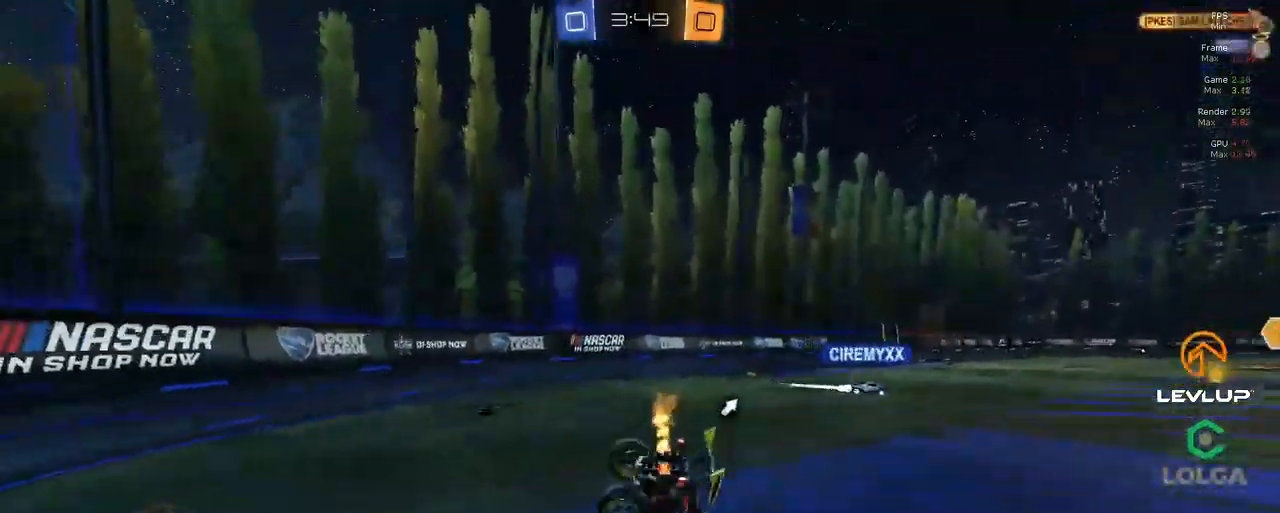
{"buttons": ["B", "Y", "L2", "R2"], "left_stick": "right", "right_stick": "center", "events": [[17, "left_stick", "down-left"], [84, "R2", "down"], [250, "L2", "up"], [434, "left_stick", "right"], [450, "L2", "down"], [484, "B", "down"], [484, "Y", "down"]]}
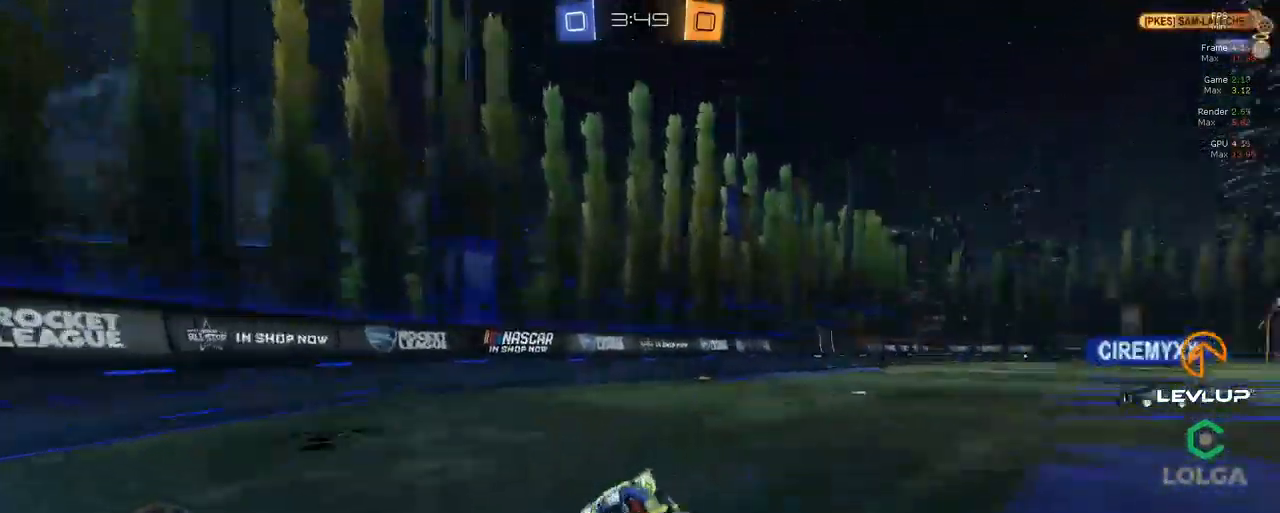
{"buttons": ["B", "R2"], "left_stick": "right", "right_stick": "center", "events": [[84, "L2", "up"], [150, "Y", "up"], [217, "left_stick", "up"], [267, "left_stick", "right"], [301, "Y", "down"], [467, "Y", "up"]]}
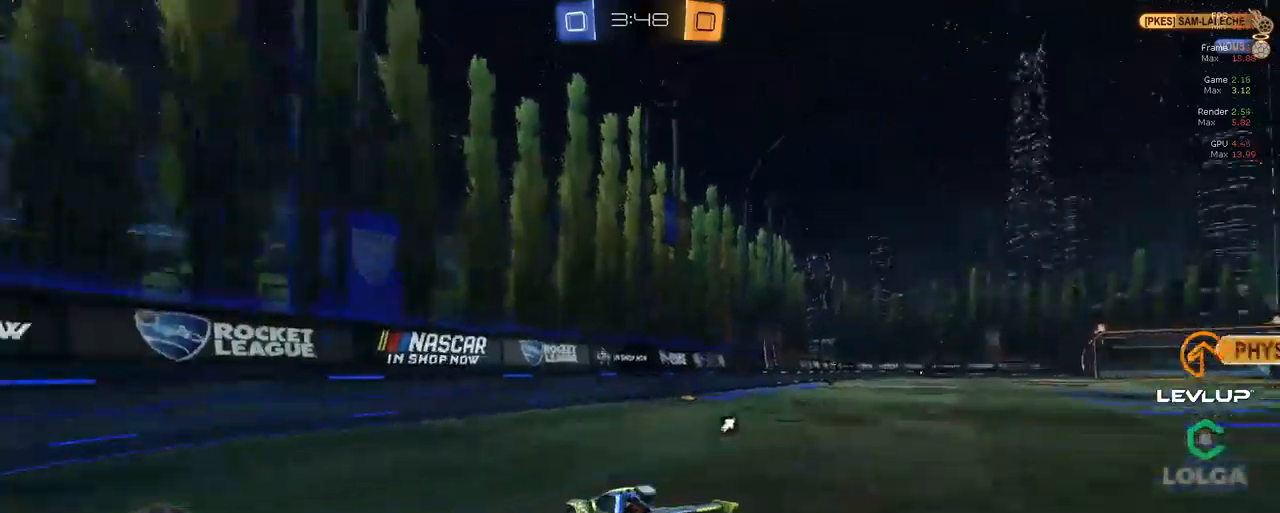
{"buttons": ["A", "R2"], "left_stick": "left", "right_stick": "center", "events": [[200, "B", "up"], [500, "A", "down"], [500, "left_stick", "left"]]}
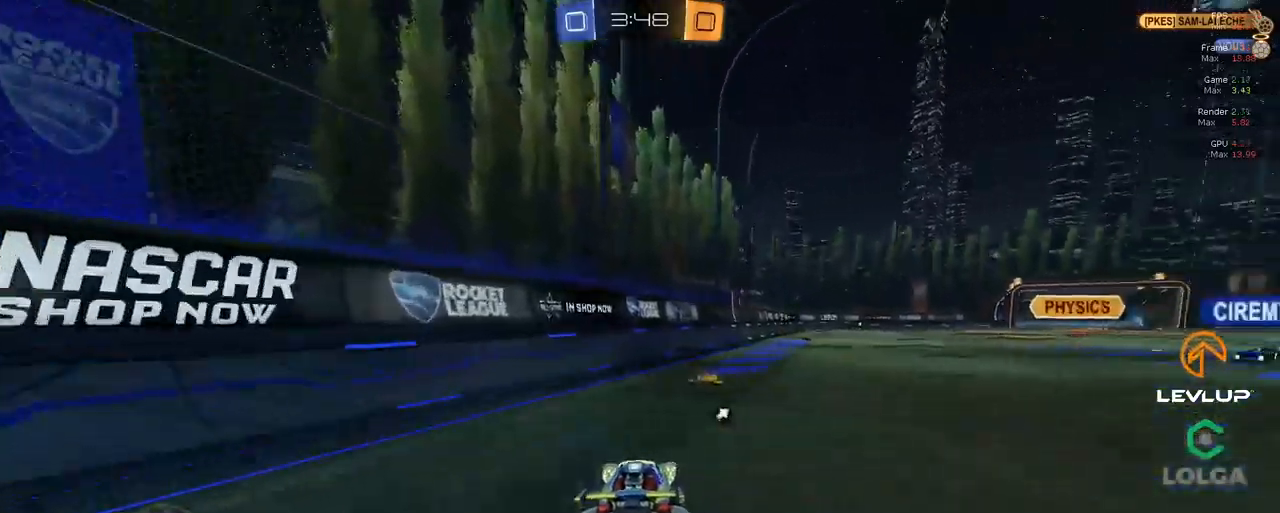
{"buttons": ["L2"], "left_stick": "up-right", "right_stick": "center", "events": [[83, "A", "up"], [100, "left_stick", "up-right"], [116, "L2", "down"], [133, "A", "down"], [183, "A", "up"], [250, "Y", "down"], [316, "Y", "up"], [416, "R2", "up"]]}
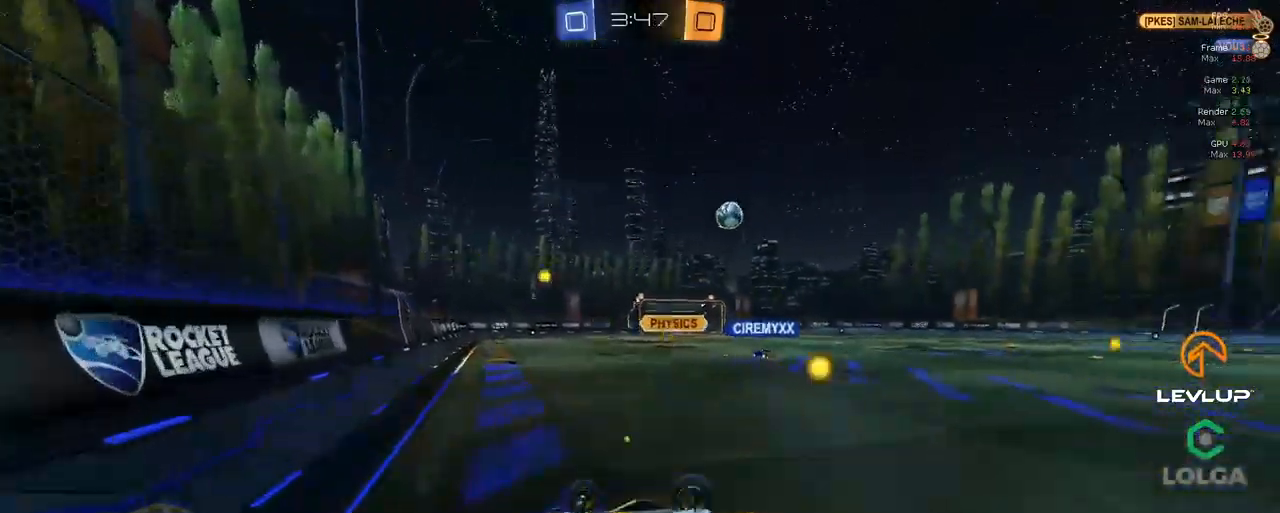
{"buttons": [], "left_stick": "up-right", "right_stick": "center", "events": [[16, "L2", "up"], [16, "R2", "down"], [216, "R2", "up"]]}
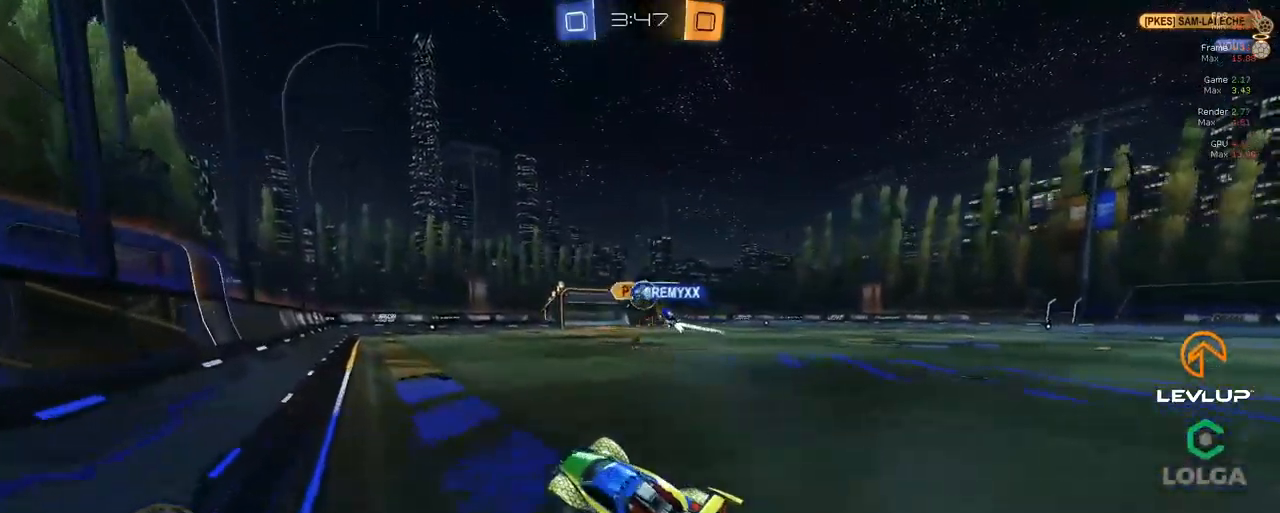
{"buttons": ["R2"], "left_stick": "down", "right_stick": "center"}